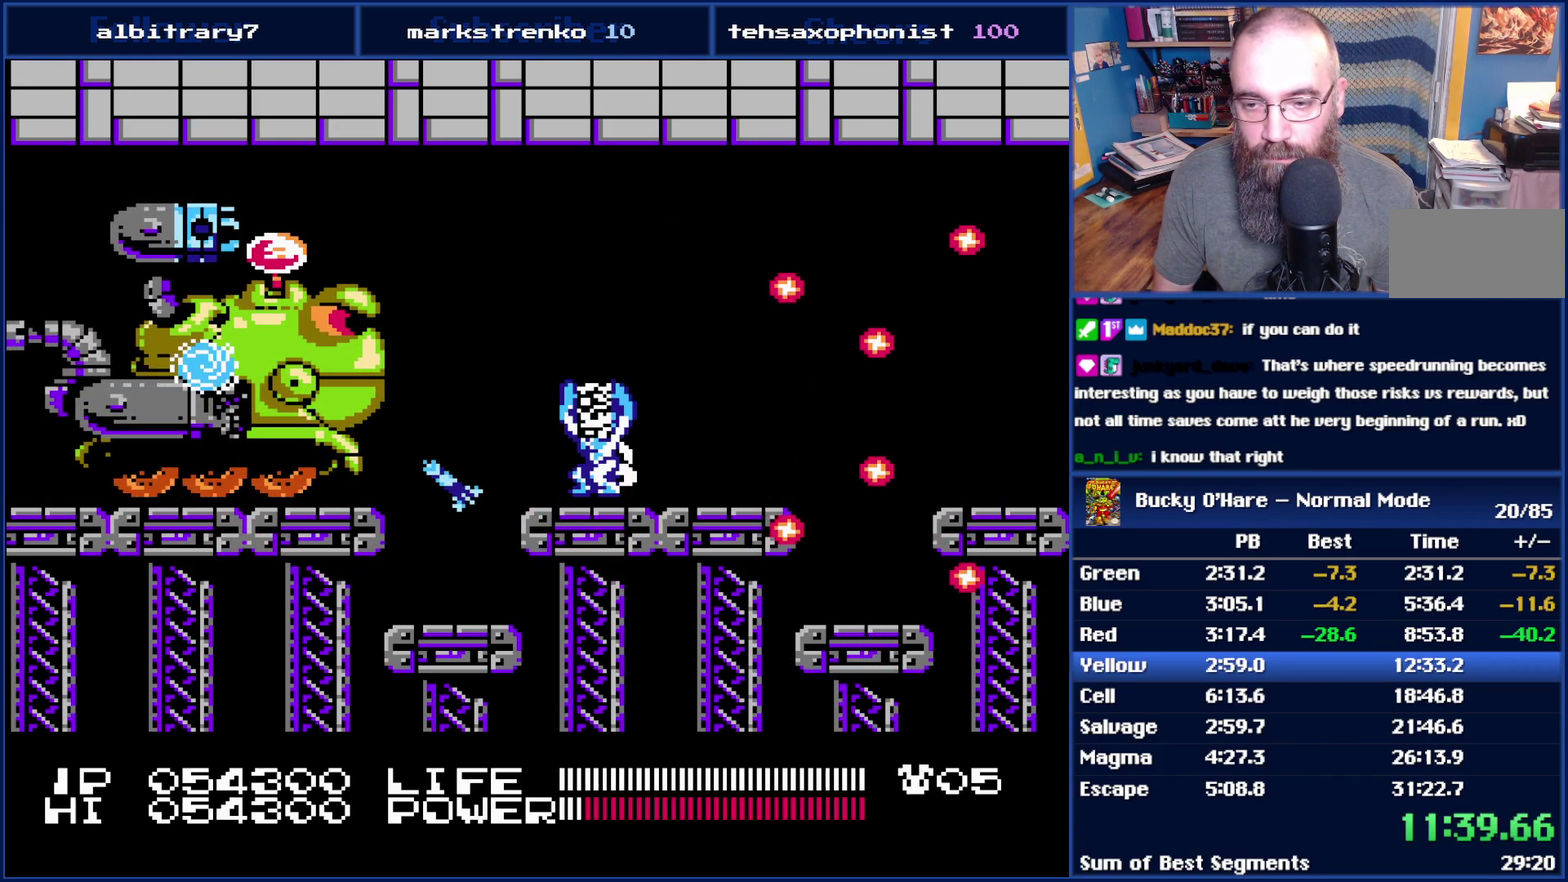
Gameplay with a controller (Nintendo layout); each line is a JSON object with the inputs held at the frame after it. "events" lists button and stick changes between this image and that frame as [ms after this image, input, new state], when the widget could be followed in between. Not read: L3 R3 SELECT.
{"buttons": [], "events": [[83, "DPAD_RIGHT", "down"], [83, "DPAD_UP", "down"], [133, "DPAD_UP", "up"], [200, "DPAD_RIGHT", "up"], [300, "DPAD_DOWN", "down"], [450, "DPAD_DOWN", "up"]]}
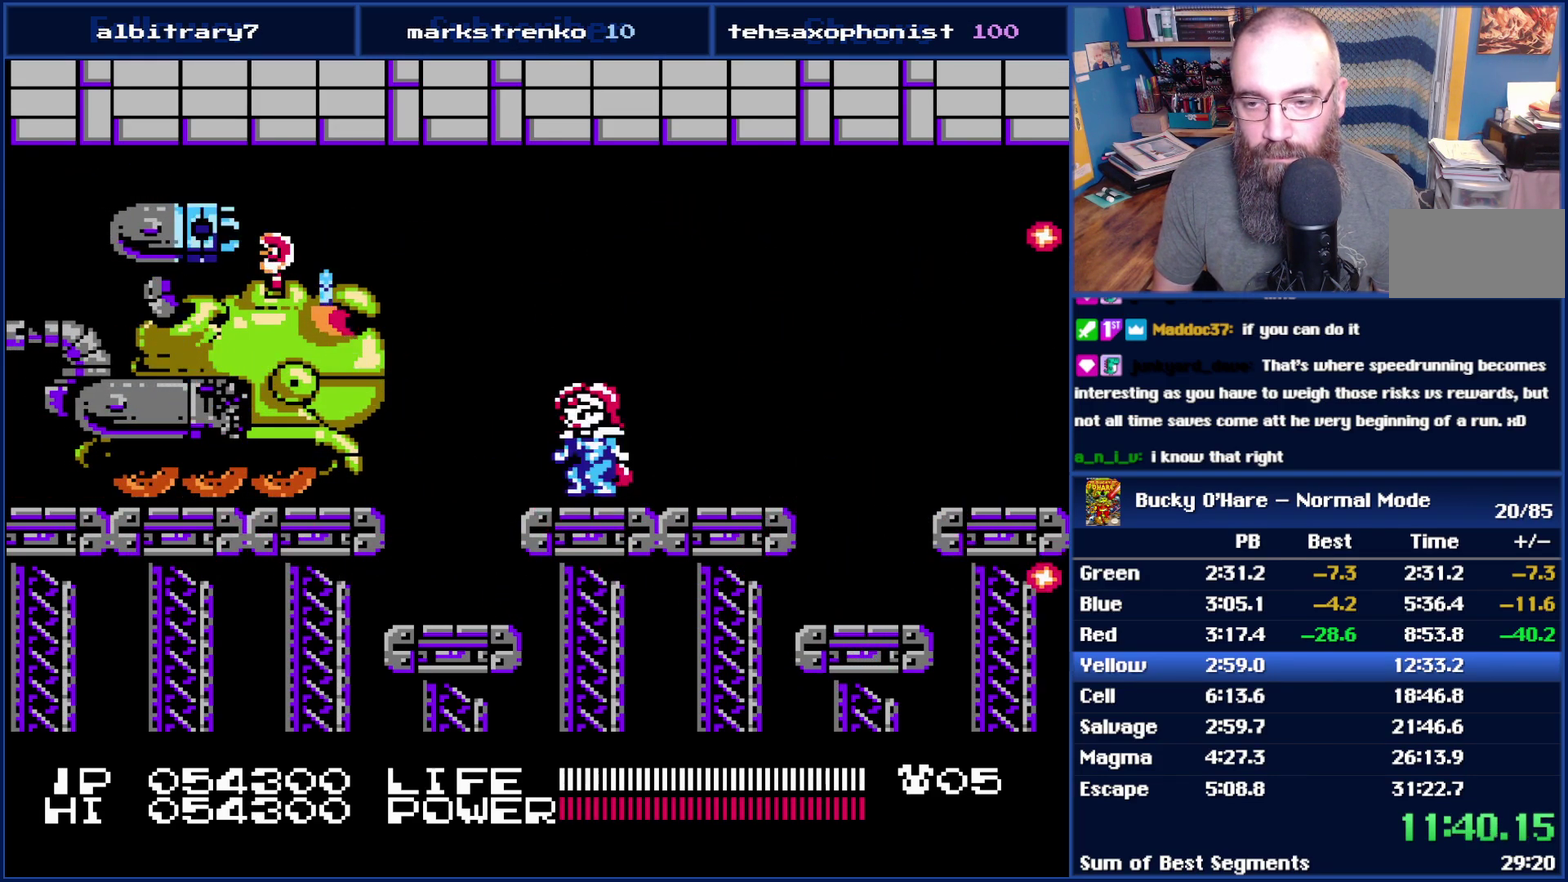
{"buttons": ["DPAD_RIGHT"], "events": [[167, "DPAD_LEFT", "down"], [333, "DPAD_LEFT", "up"], [450, "DPAD_RIGHT", "down"]]}
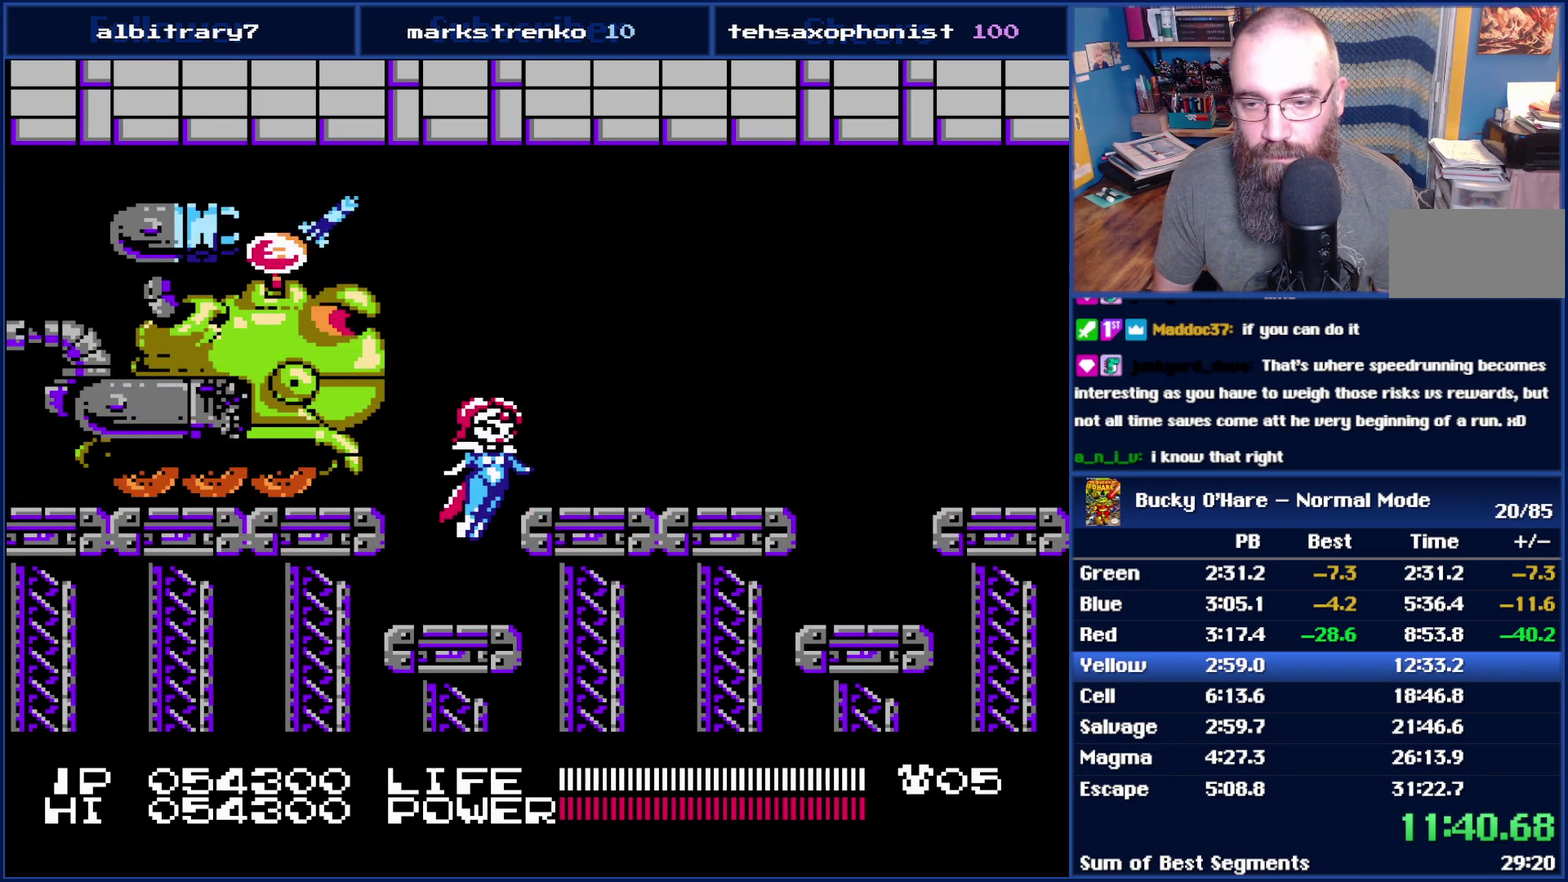
{"buttons": ["DPAD_RIGHT"], "events": [[50, "DPAD_RIGHT", "up"], [200, "A", "down"], [200, "DPAD_RIGHT", "down"], [333, "A", "up"]]}
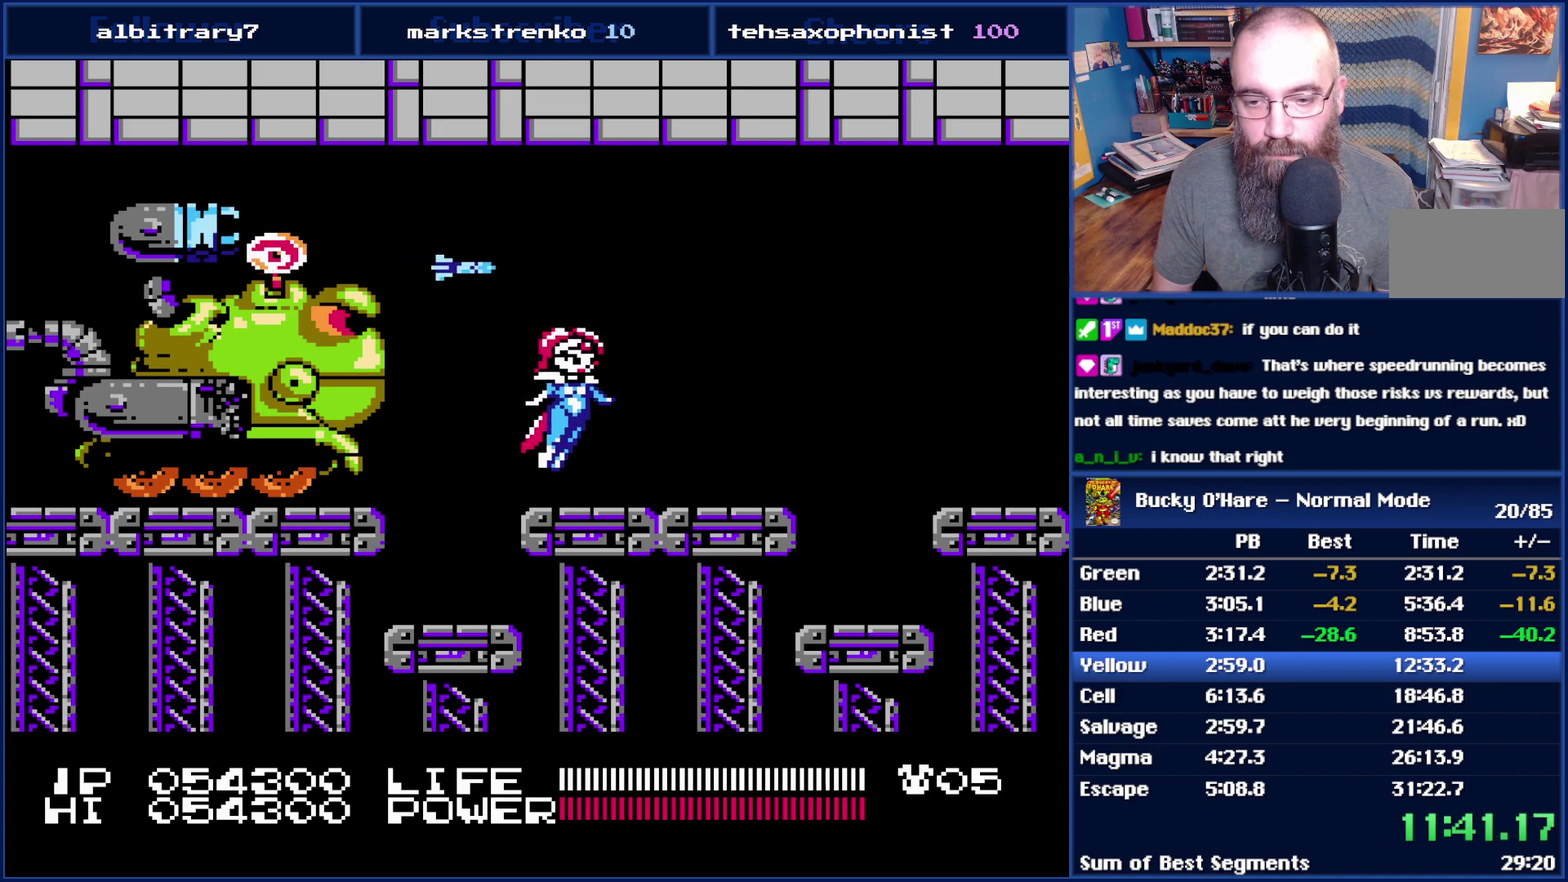
{"buttons": [], "events": [[83, "DPAD_RIGHT", "up"], [100, "DPAD_LEFT", "down"], [200, "DPAD_LEFT", "up"], [383, "DPAD_LEFT", "down"], [483, "DPAD_LEFT", "up"]]}
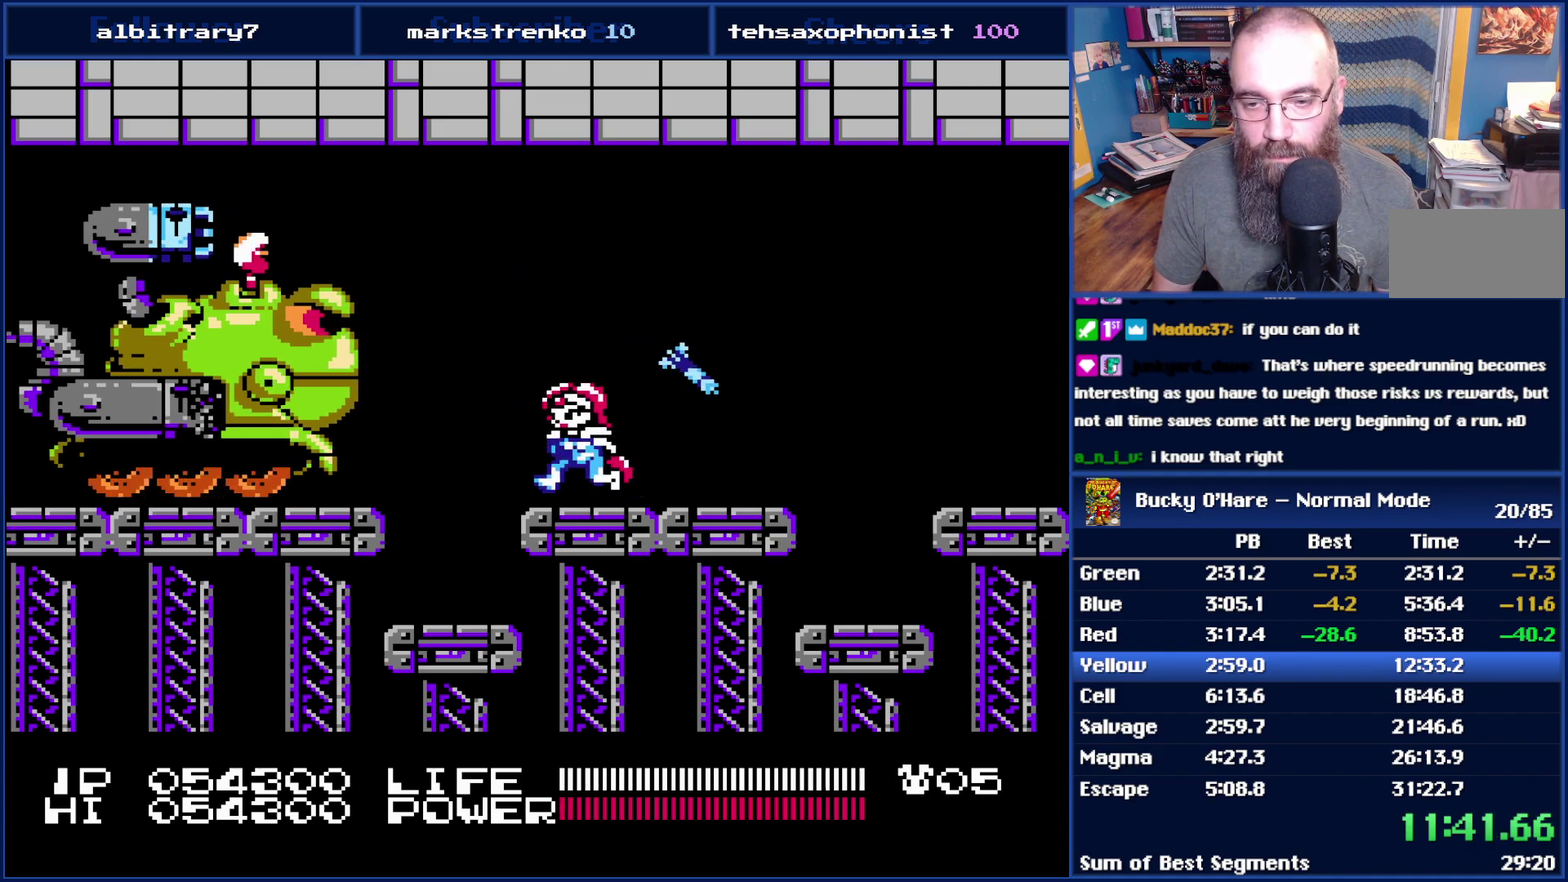
{"buttons": ["B"], "events": [[17, "B", "down"]]}
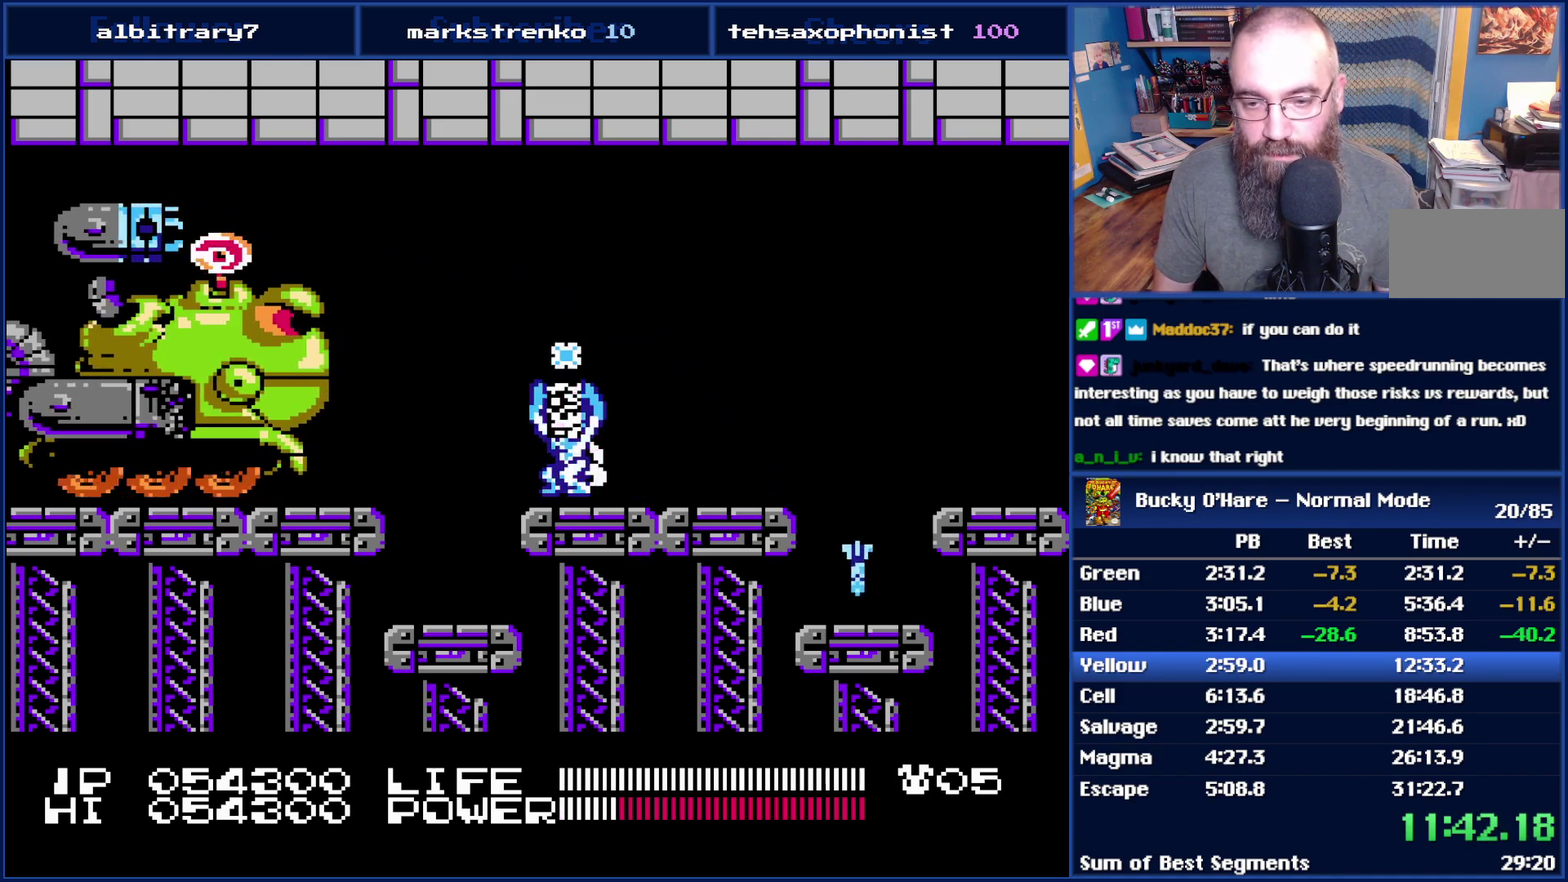
{"buttons": ["B"], "events": []}
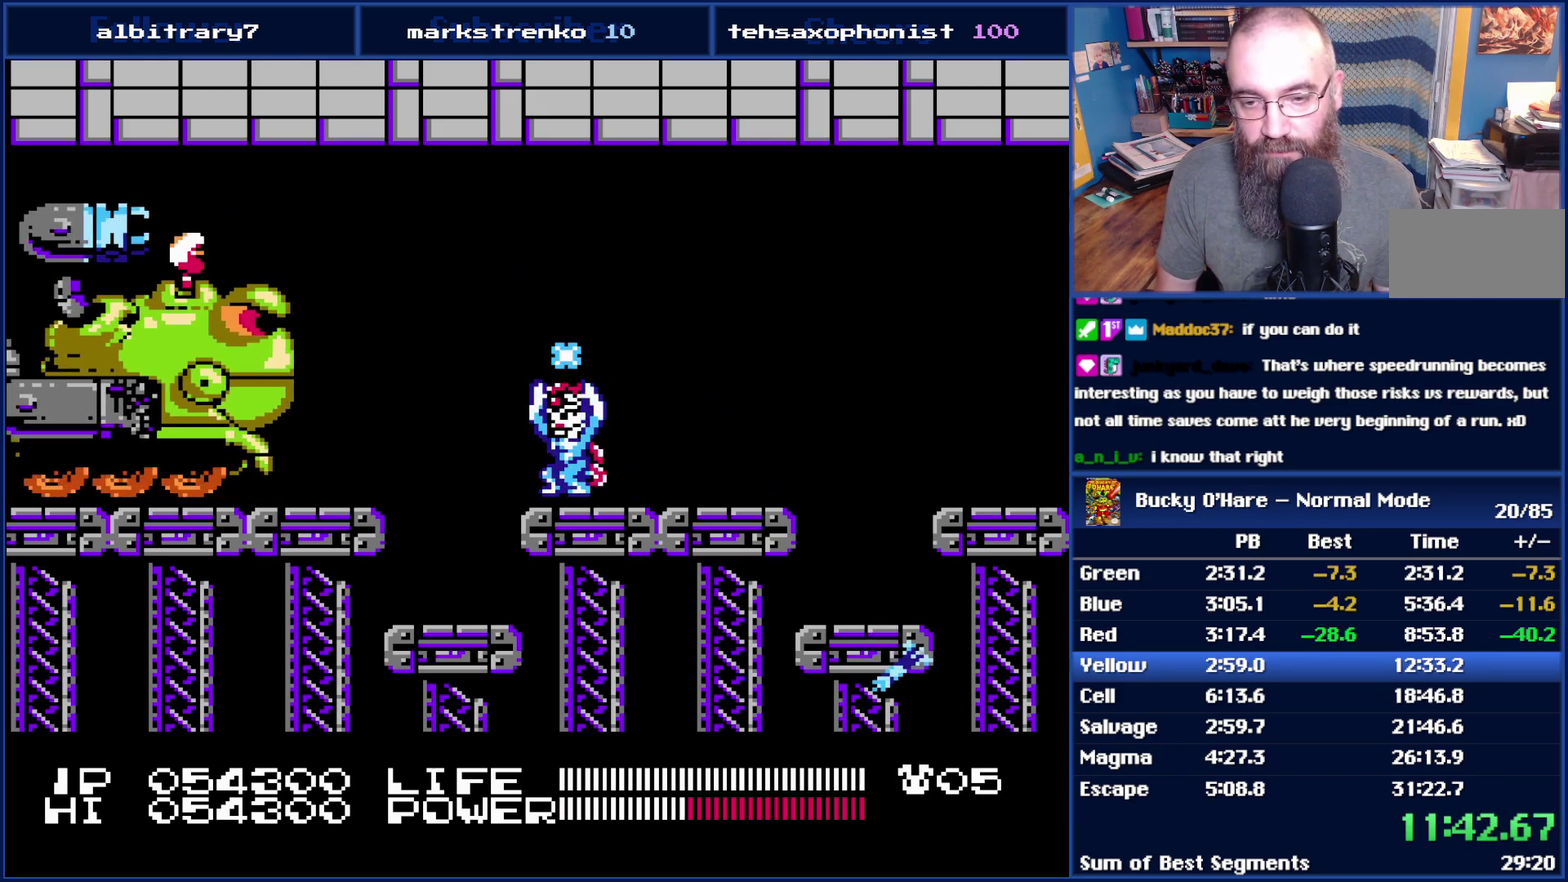
{"buttons": ["B"], "events": []}
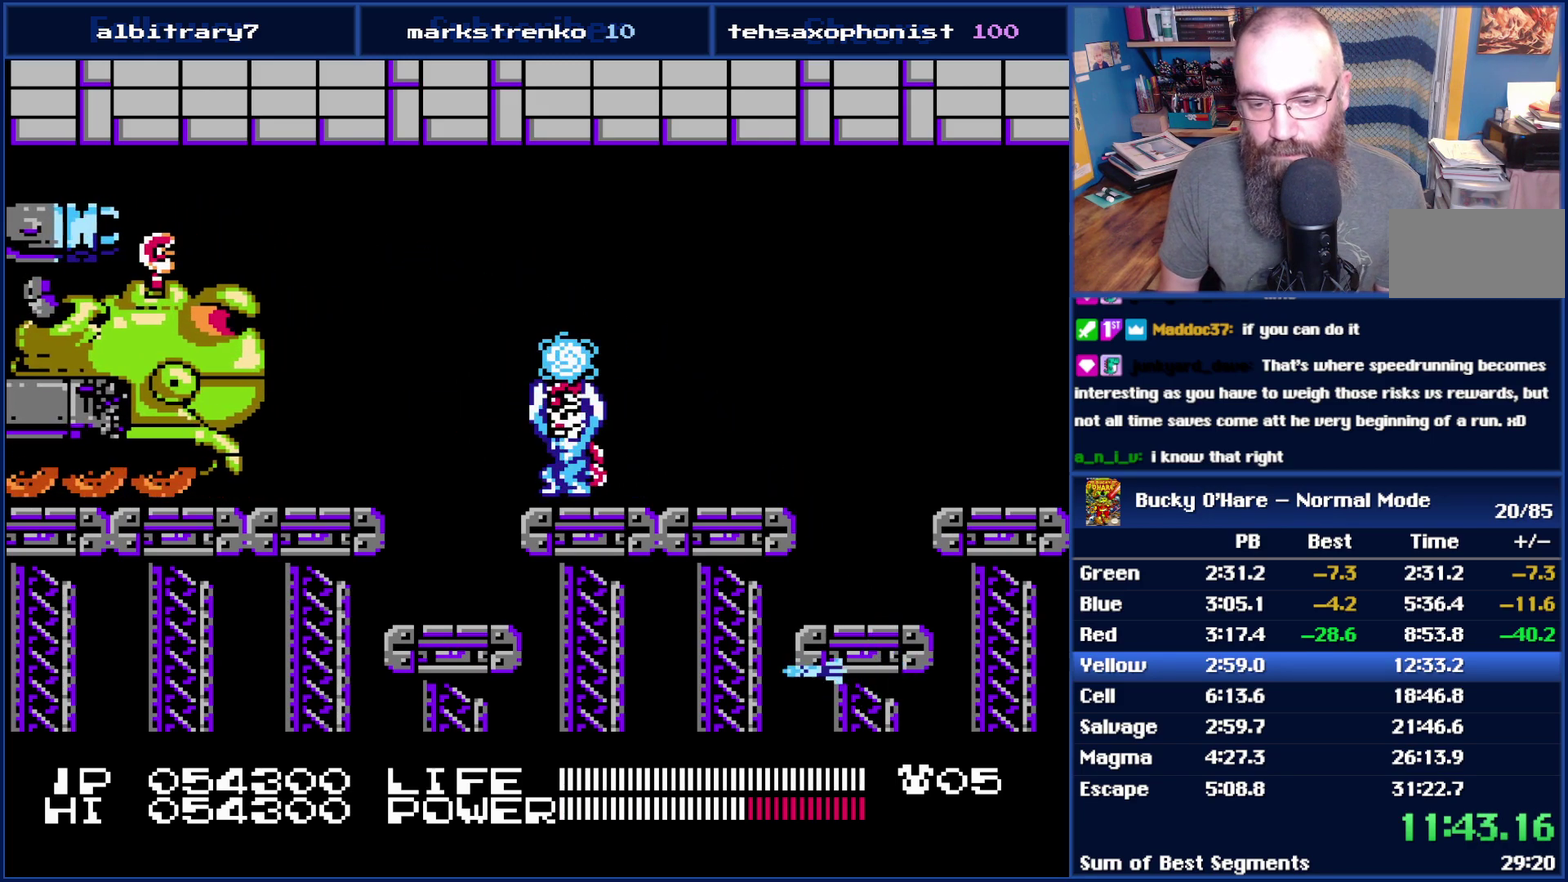
{"buttons": ["B"], "events": []}
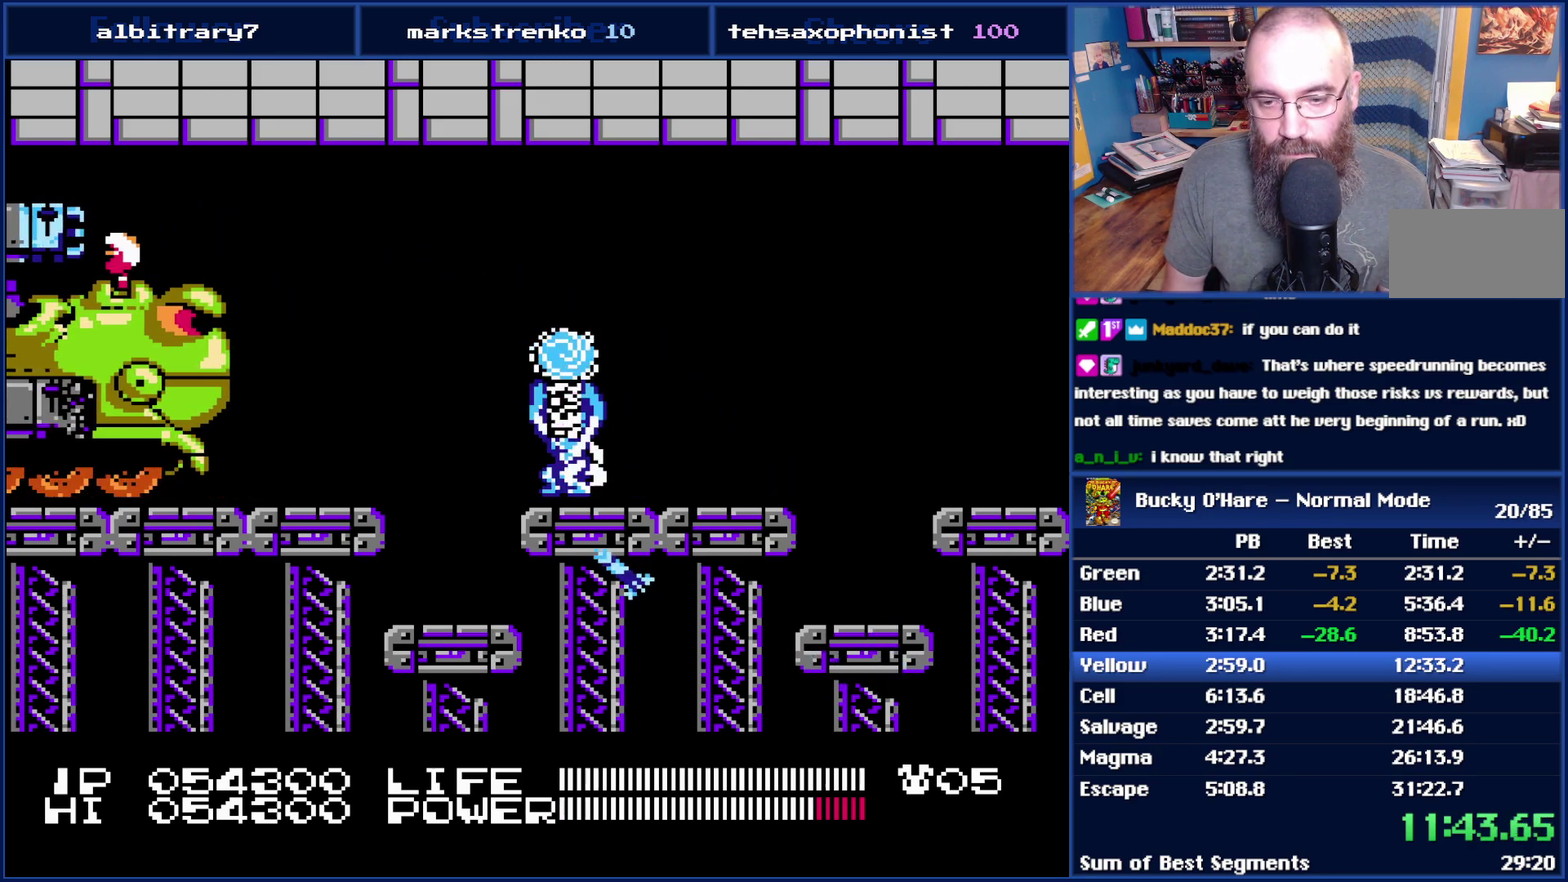
{"buttons": ["B"], "events": []}
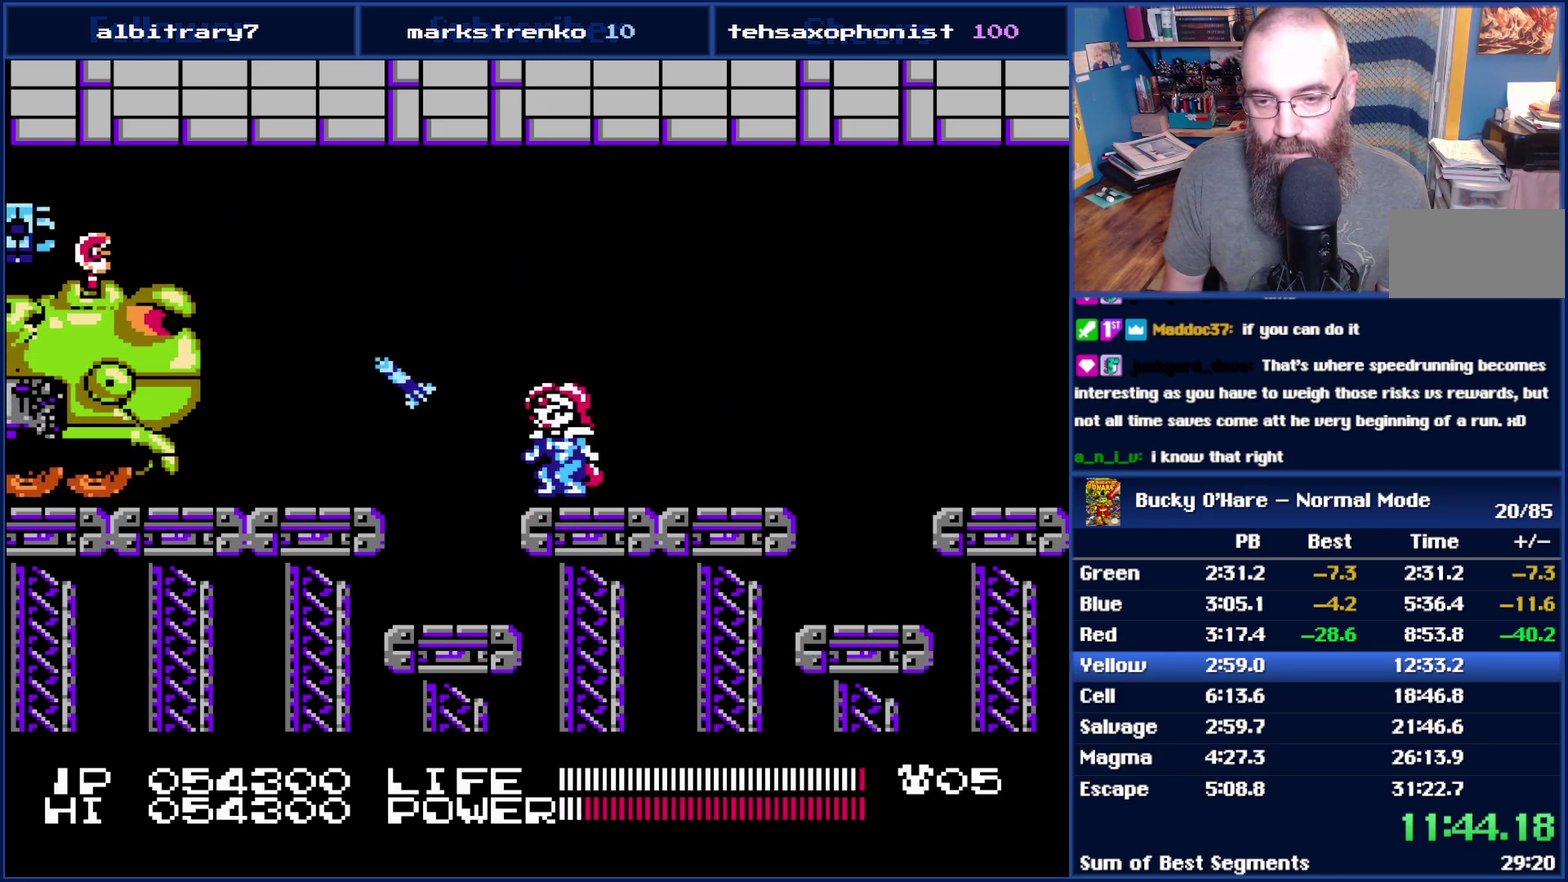
{"buttons": ["B"], "events": [[50, "DPAD_RIGHT", "down"], [200, "DPAD_RIGHT", "up"], [333, "DPAD_LEFT", "down"], [417, "DPAD_LEFT", "up"]]}
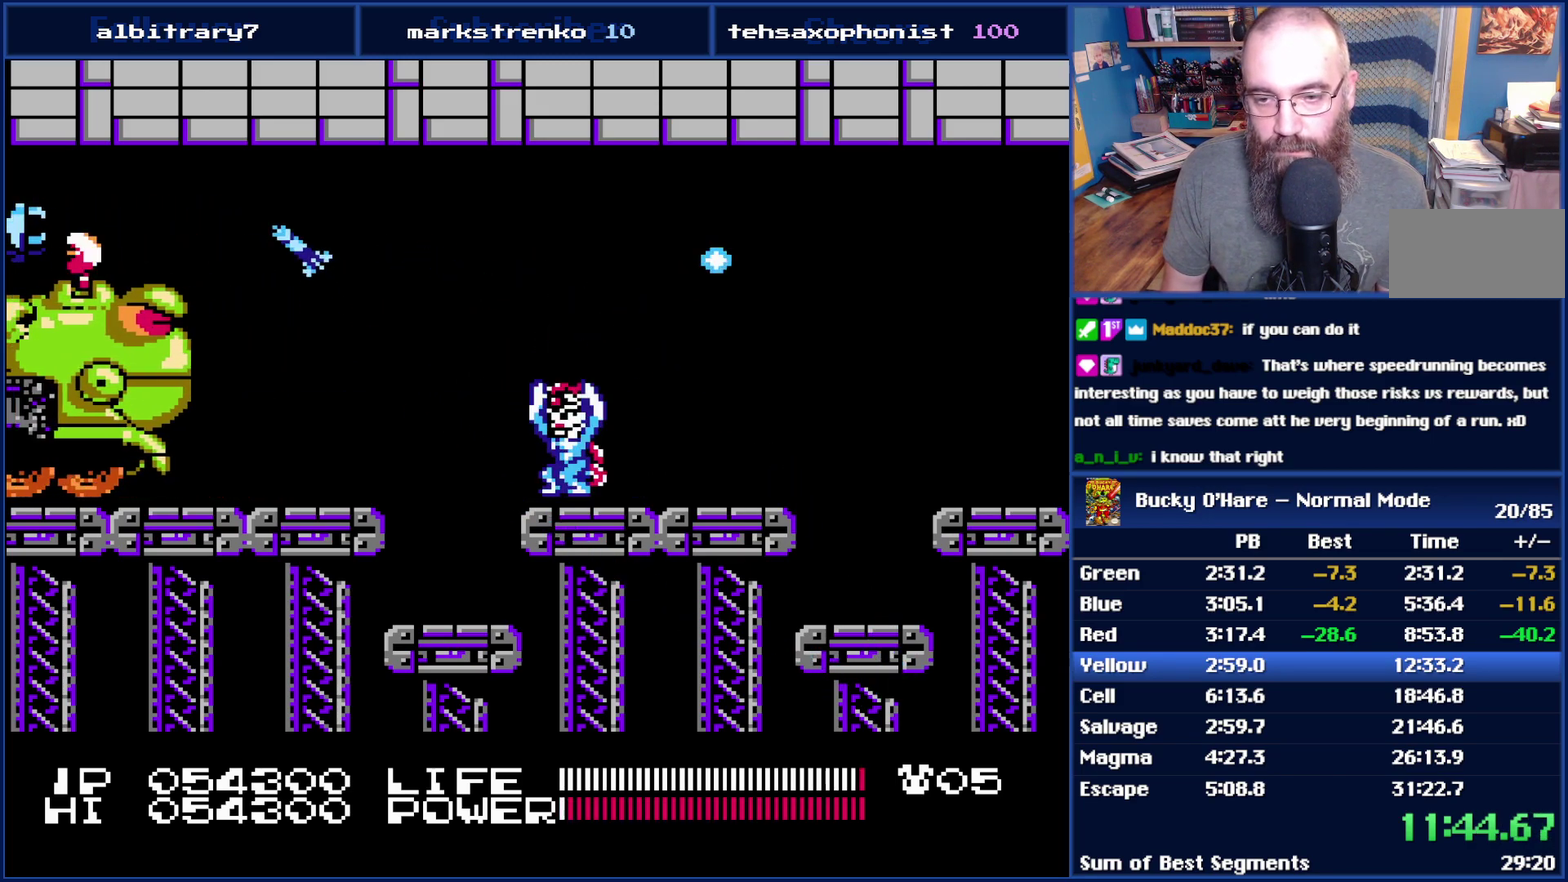
{"buttons": ["B"], "events": []}
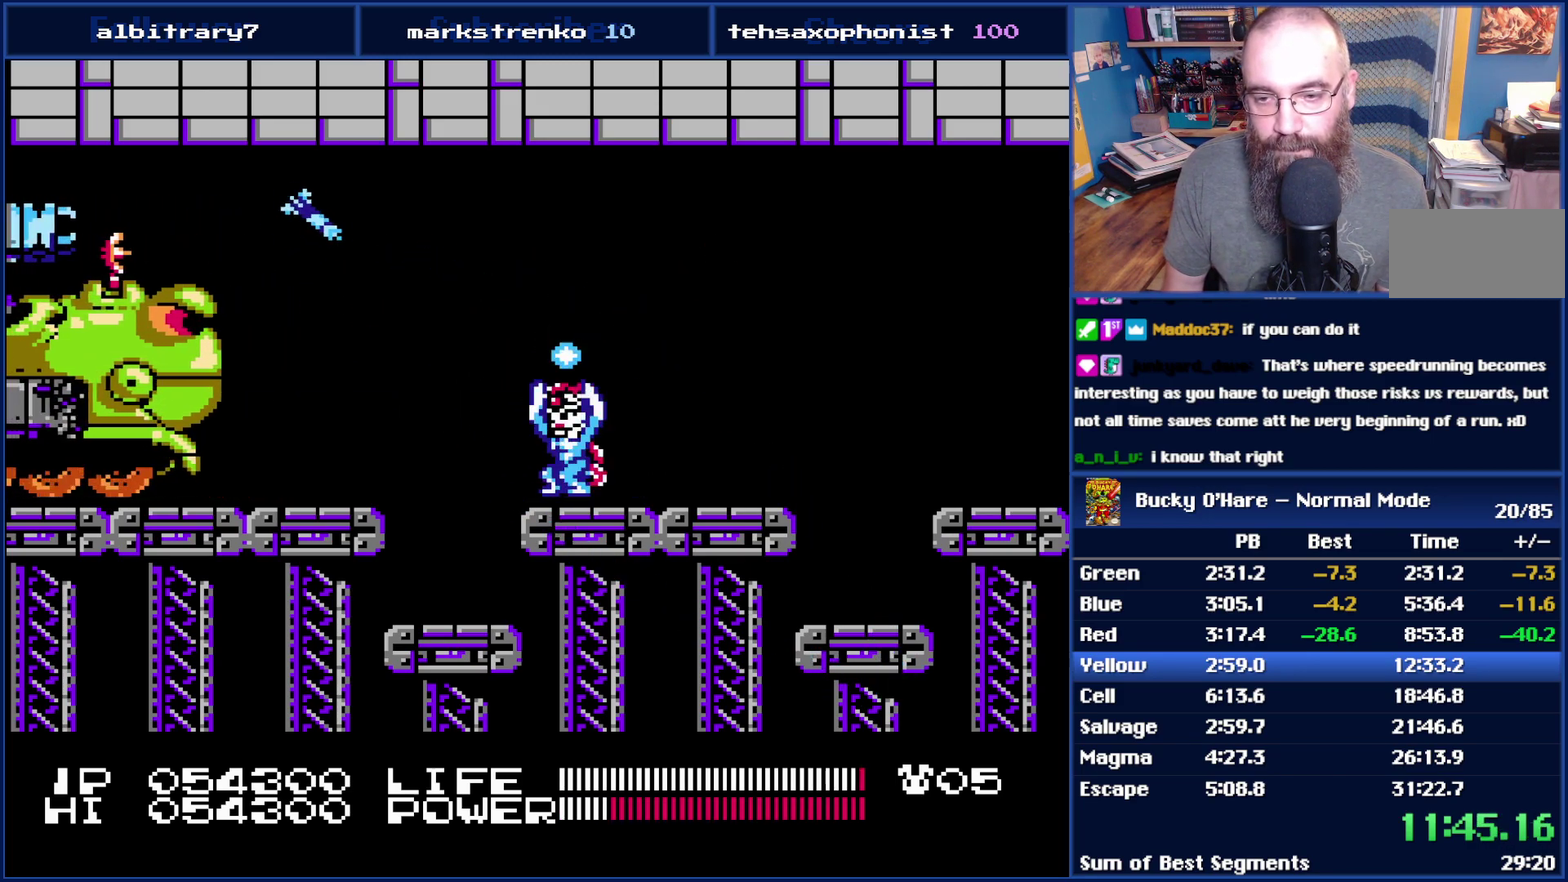
{"buttons": ["B"], "events": []}
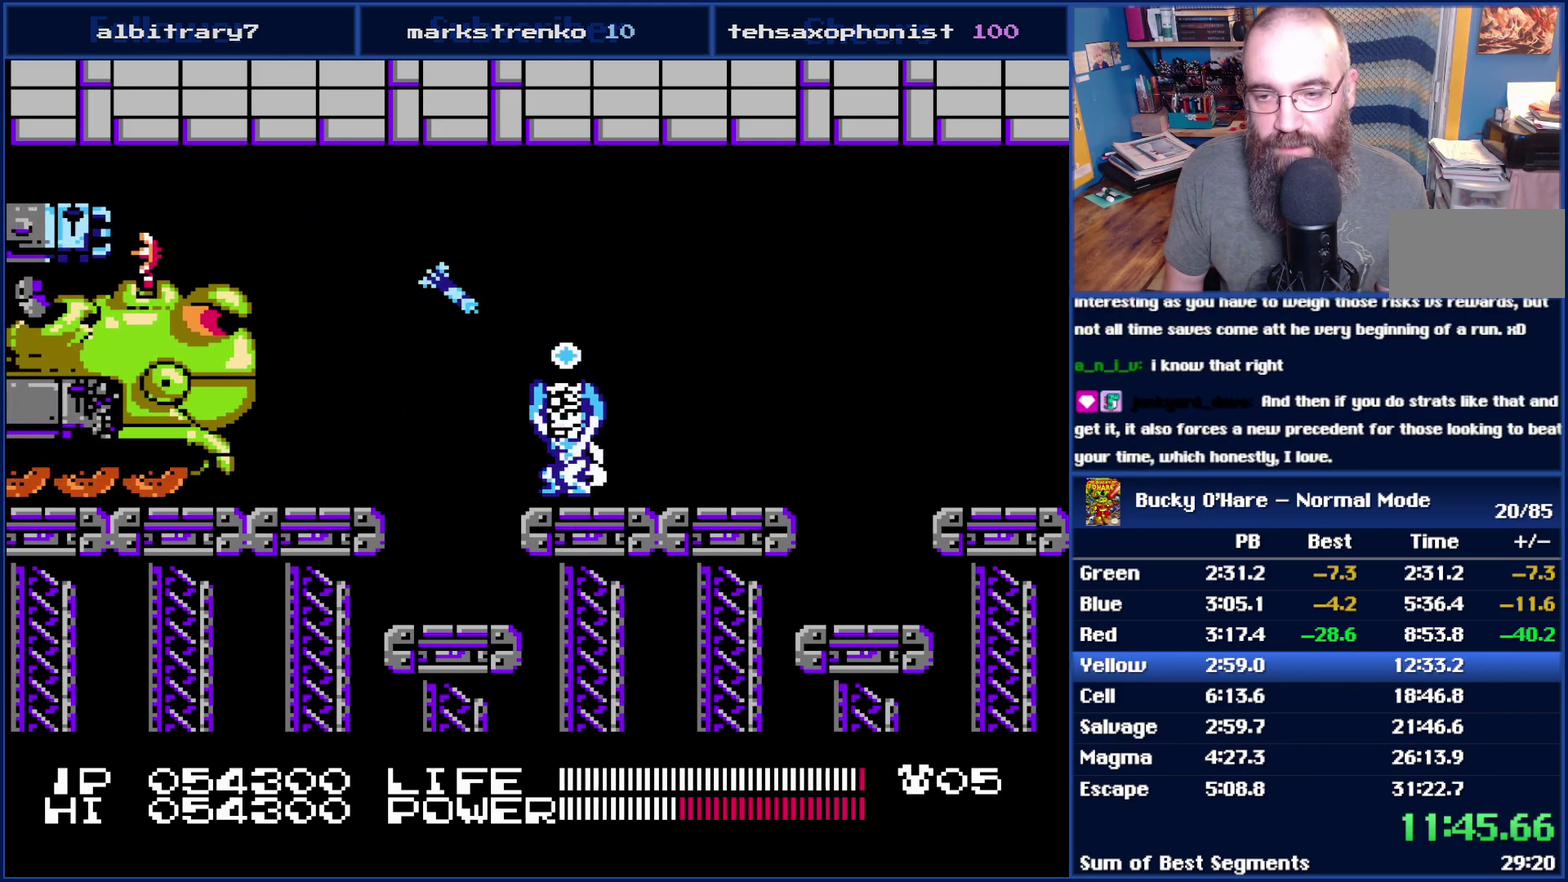
{"buttons": ["B", "DPAD_LEFT"], "events": [[483, "DPAD_LEFT", "down"]]}
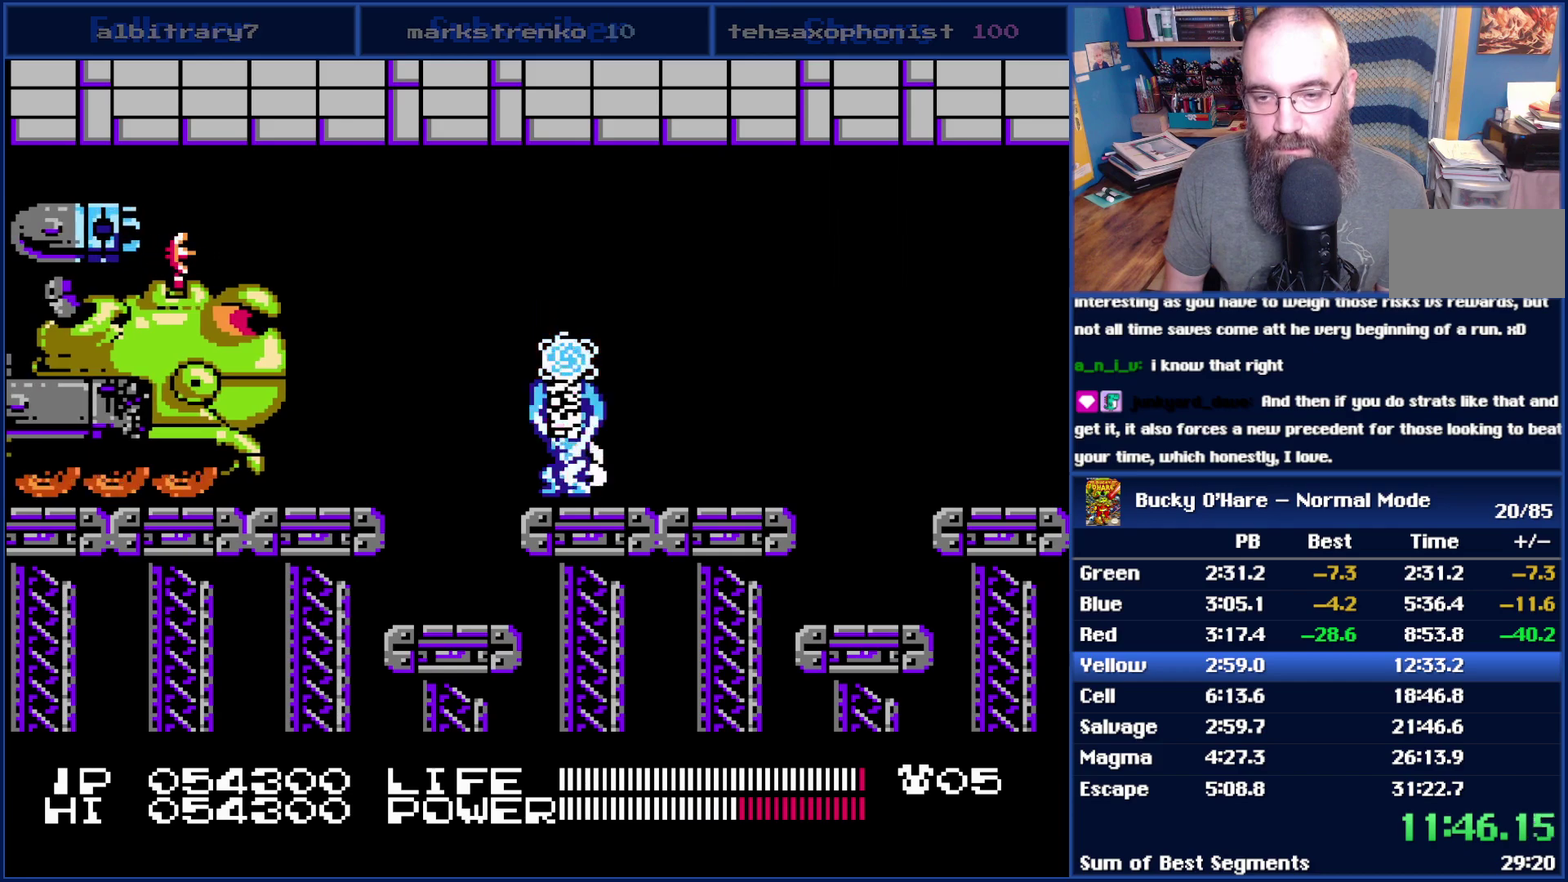
{"buttons": ["B", "DPAD_LEFT"], "events": []}
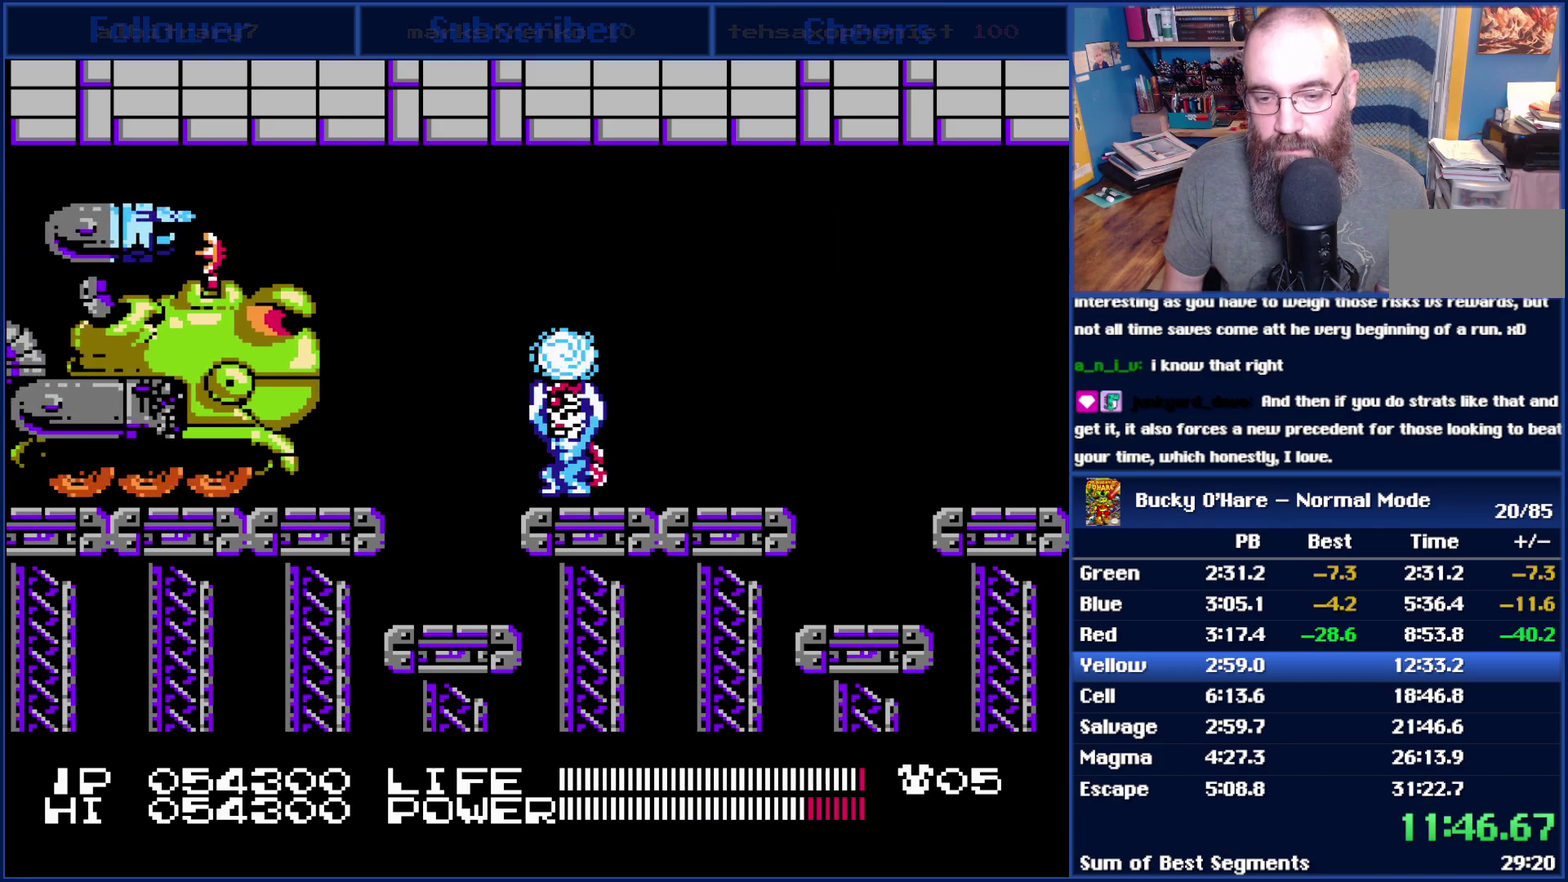
{"buttons": ["DPAD_LEFT"], "events": [[483, "B", "up"]]}
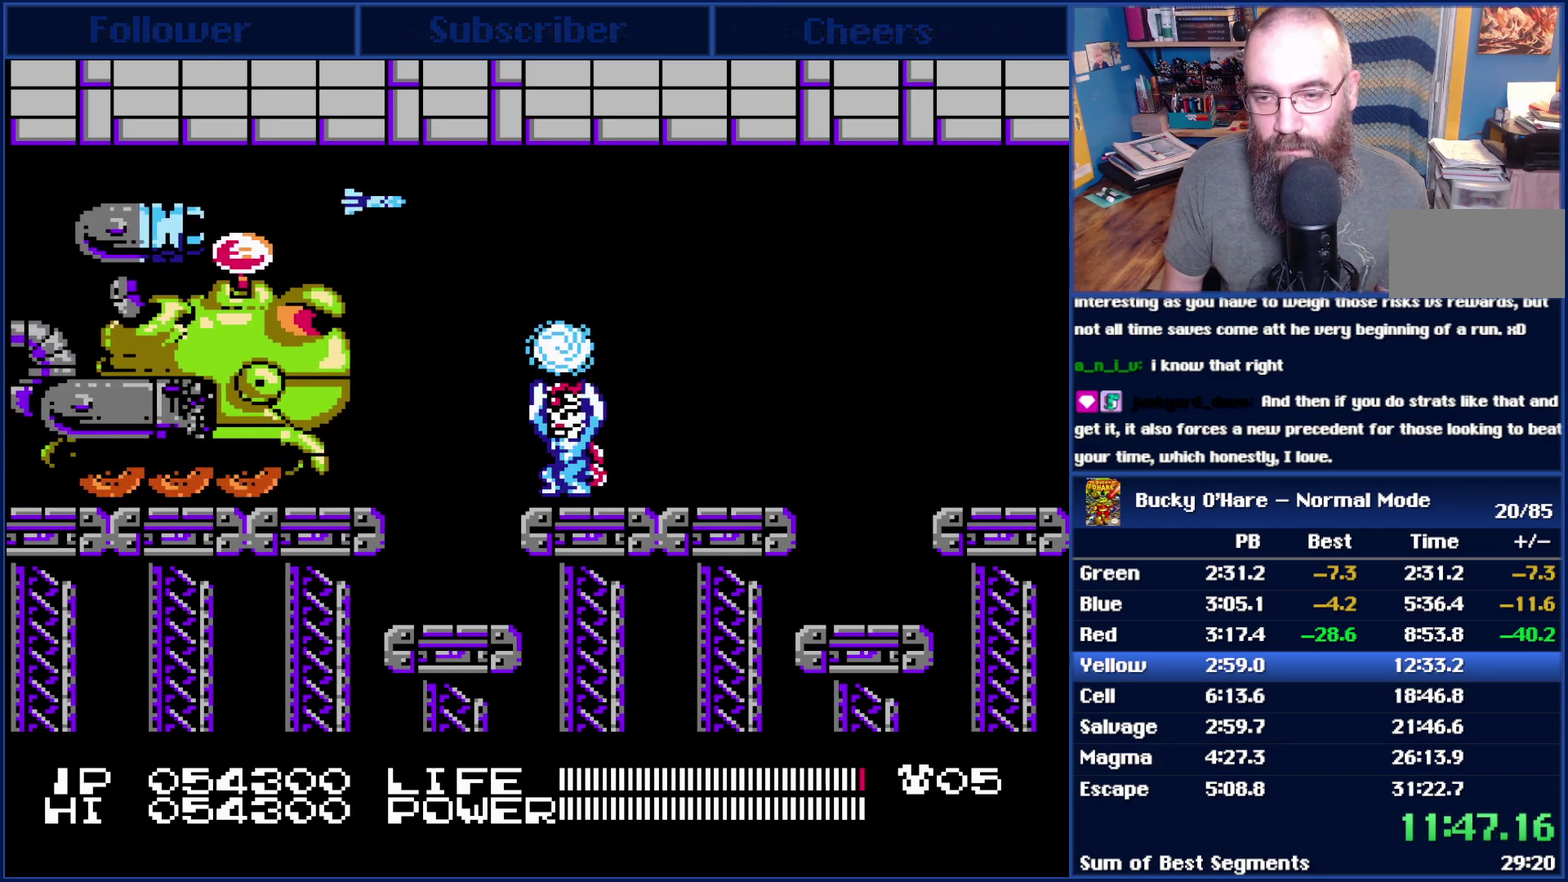
{"buttons": [], "events": [[83, "DPAD_UP", "down"], [267, "DPAD_UP", "up"], [300, "DPAD_DOWN", "down"], [483, "DPAD_DOWN", "up"], [483, "DPAD_LEFT", "up"]]}
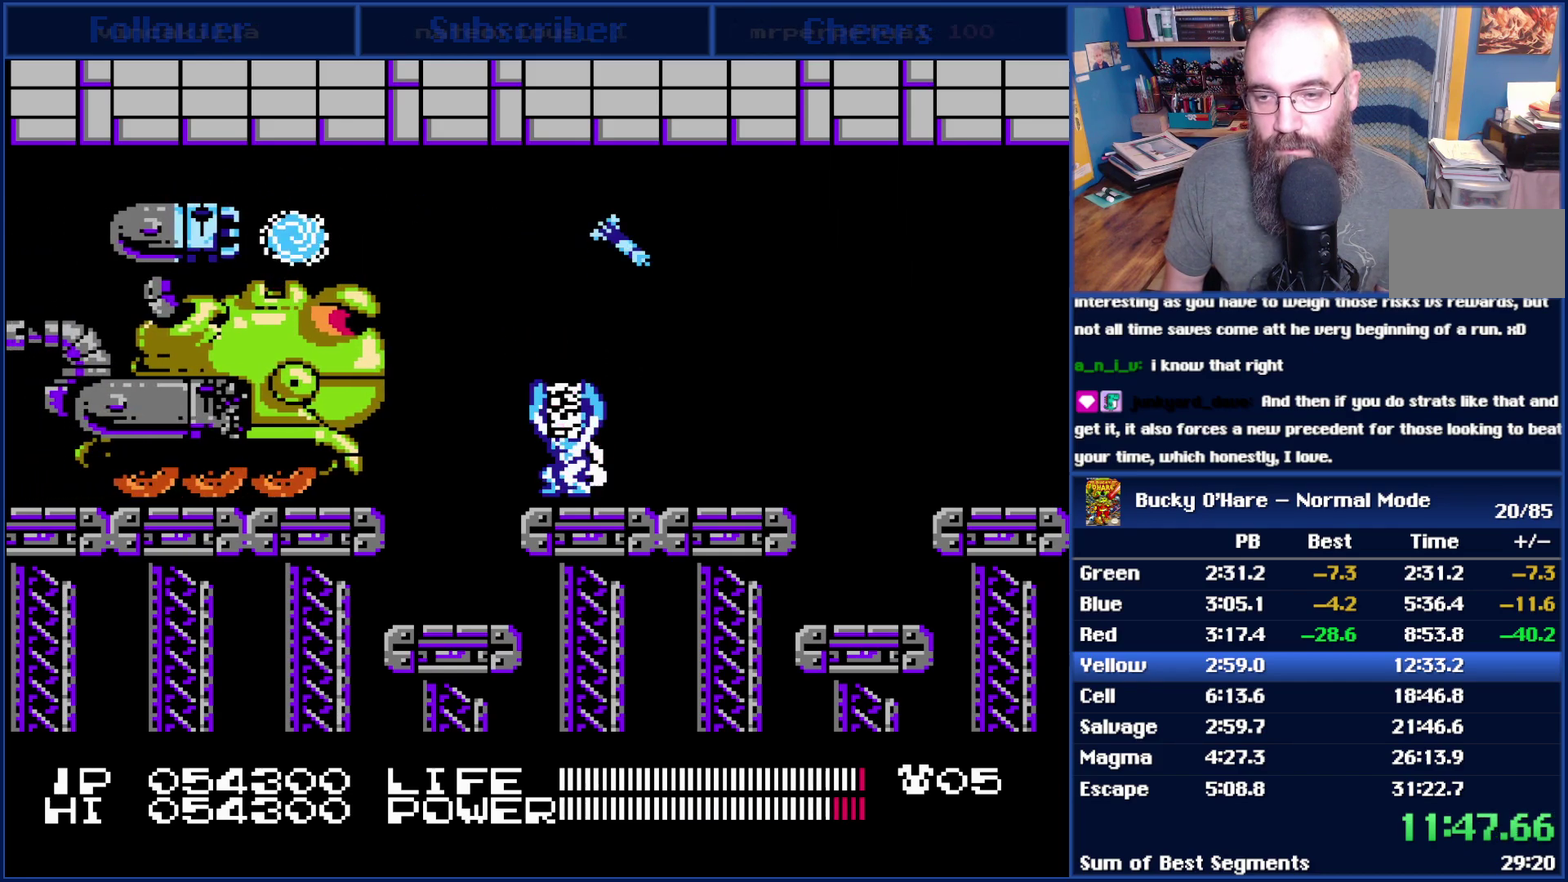
{"buttons": ["DPAD_DOWN"], "events": [[100, "DPAD_RIGHT", "down"], [200, "DPAD_DOWN", "down"], [267, "DPAD_RIGHT", "up"]]}
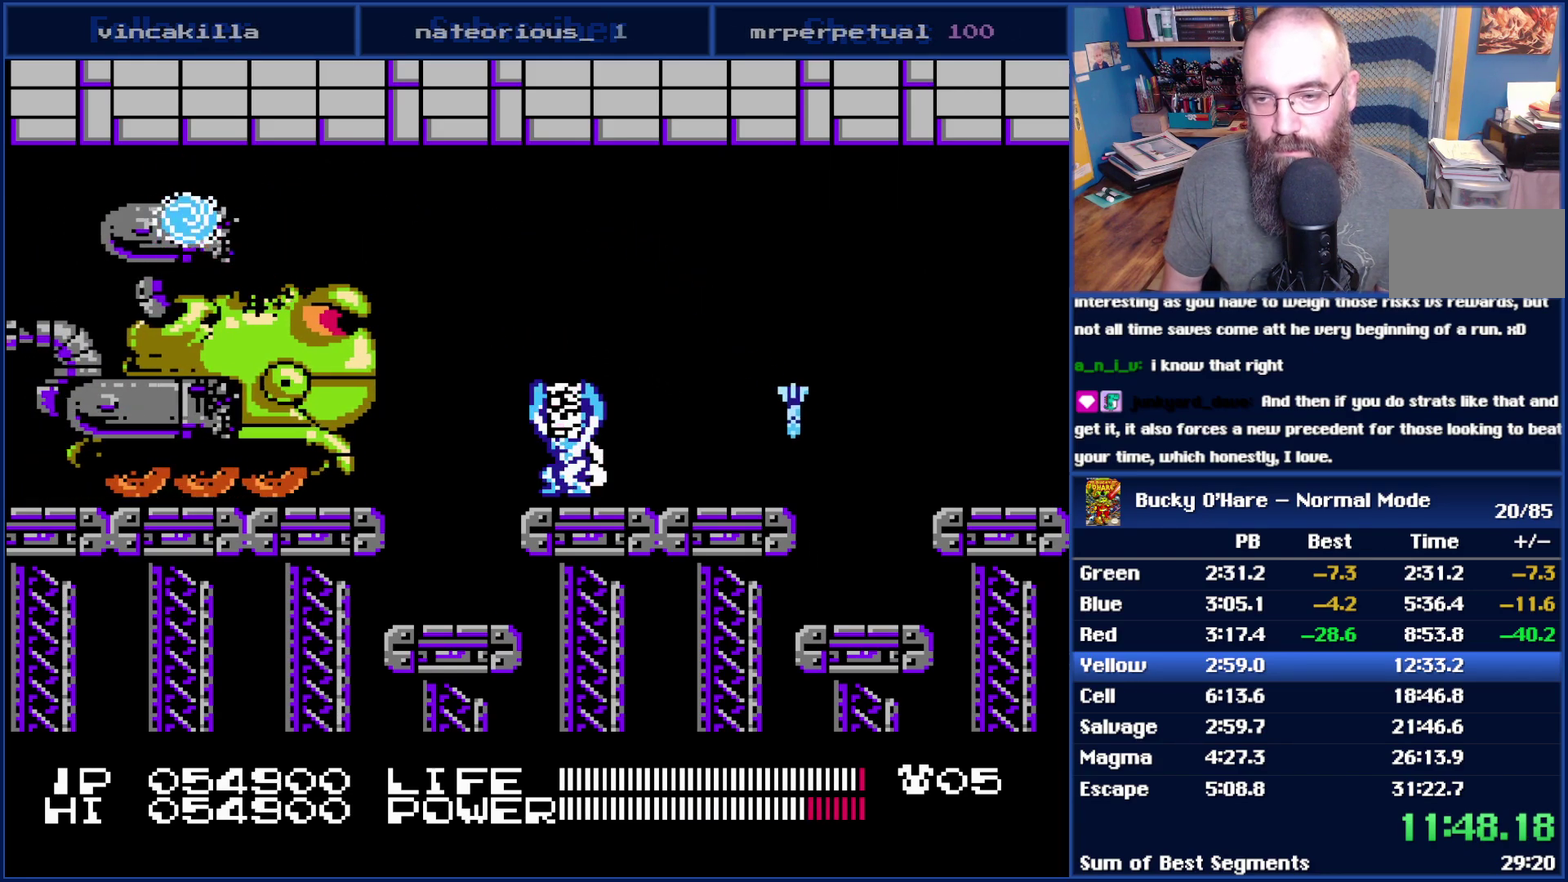
{"buttons": [], "events": [[50, "DPAD_DOWN", "up"], [50, "DPAD_RIGHT", "down"], [200, "DPAD_UP", "down"], [233, "DPAD_RIGHT", "up"], [333, "DPAD_LEFT", "down"], [383, "DPAD_LEFT", "up"], [383, "DPAD_UP", "up"]]}